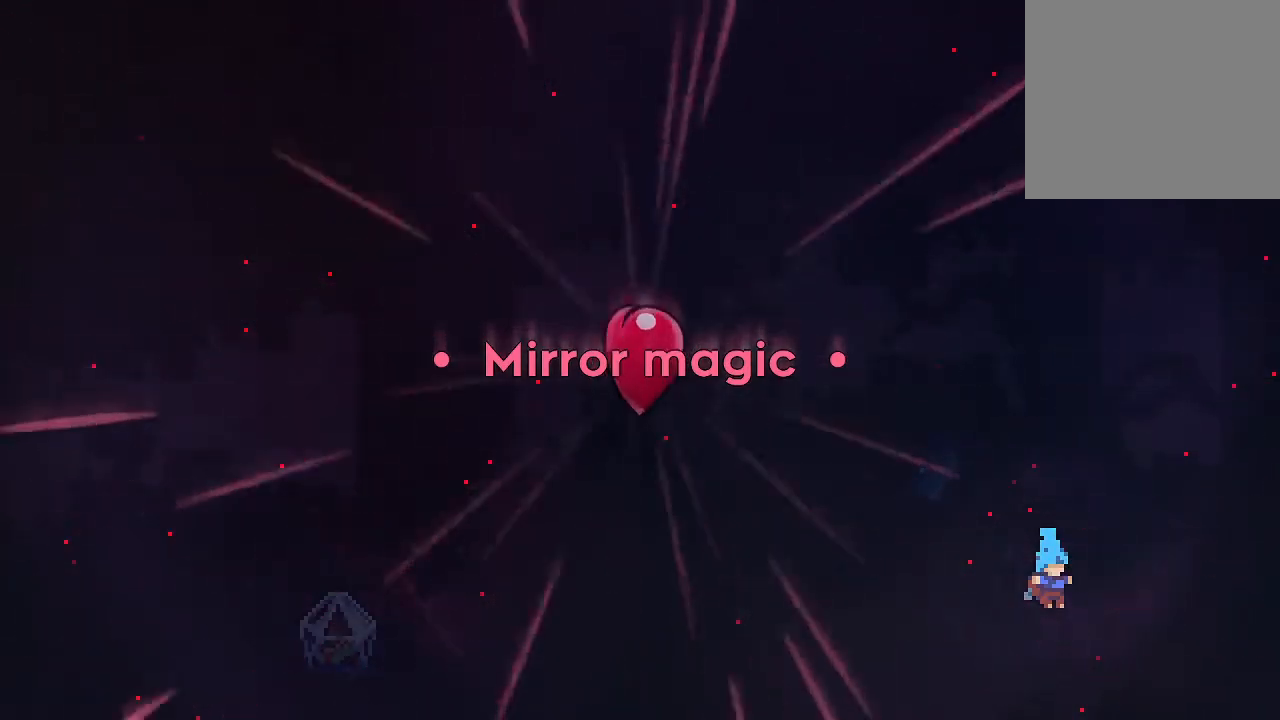
Gameplay with a controller (Xbox layout); each line is a JSON object with the inputs held at the frame after it. "events" lists button and stick changes between this image and that frame as [ms after this image, input, new state], when the widget could be followed in between. Not read: left_stick right_stick.
{"buttons": ["A"], "events": [[383, "A", "down"]]}
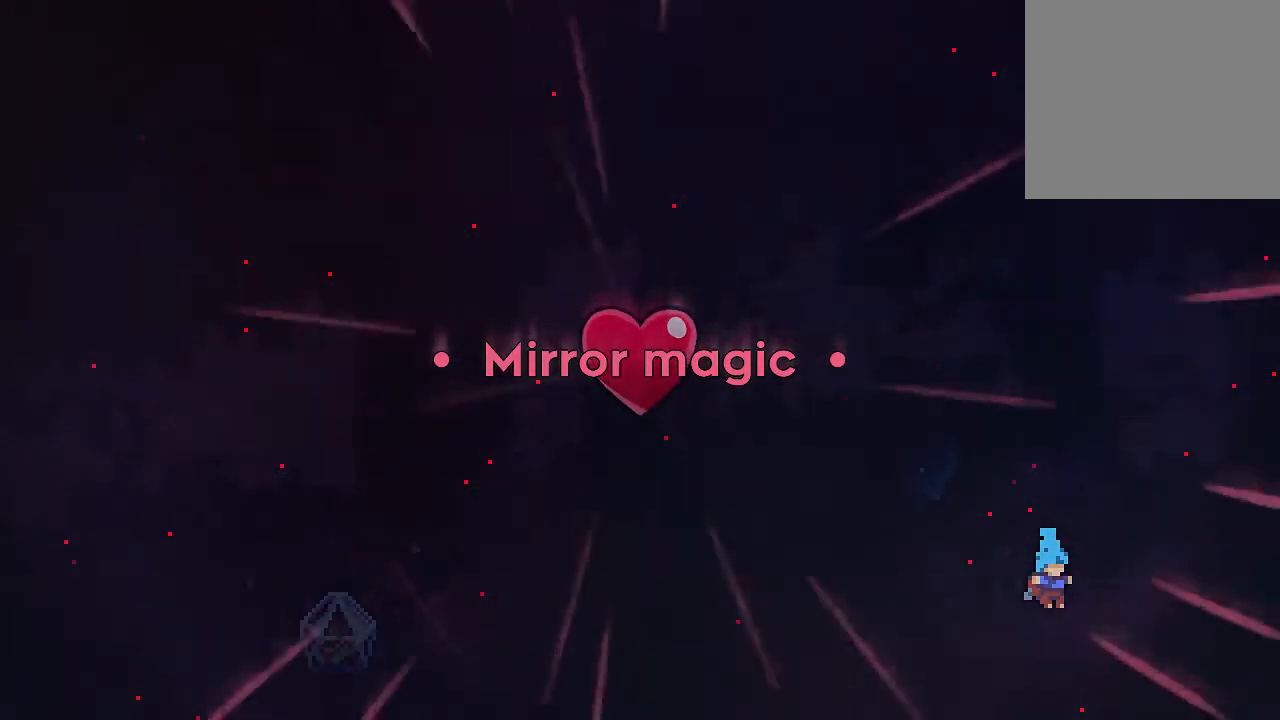
{"buttons": ["A"], "events": [[17, "A", "up"], [67, "A", "down"], [217, "A", "up"], [250, "A", "down"], [400, "A", "up"], [433, "A", "down"]]}
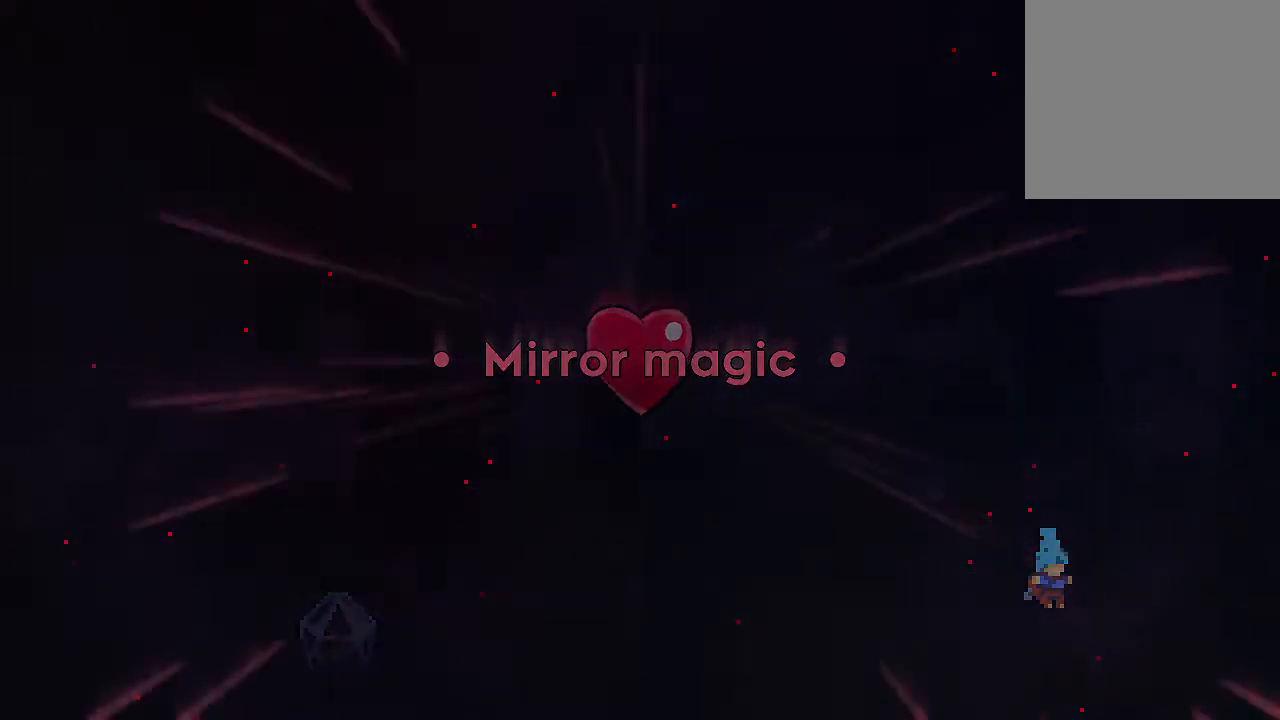
{"buttons": [], "events": [[100, "A", "up"], [133, "A", "down"], [300, "A", "up"], [350, "A", "down"], [500, "A", "up"]]}
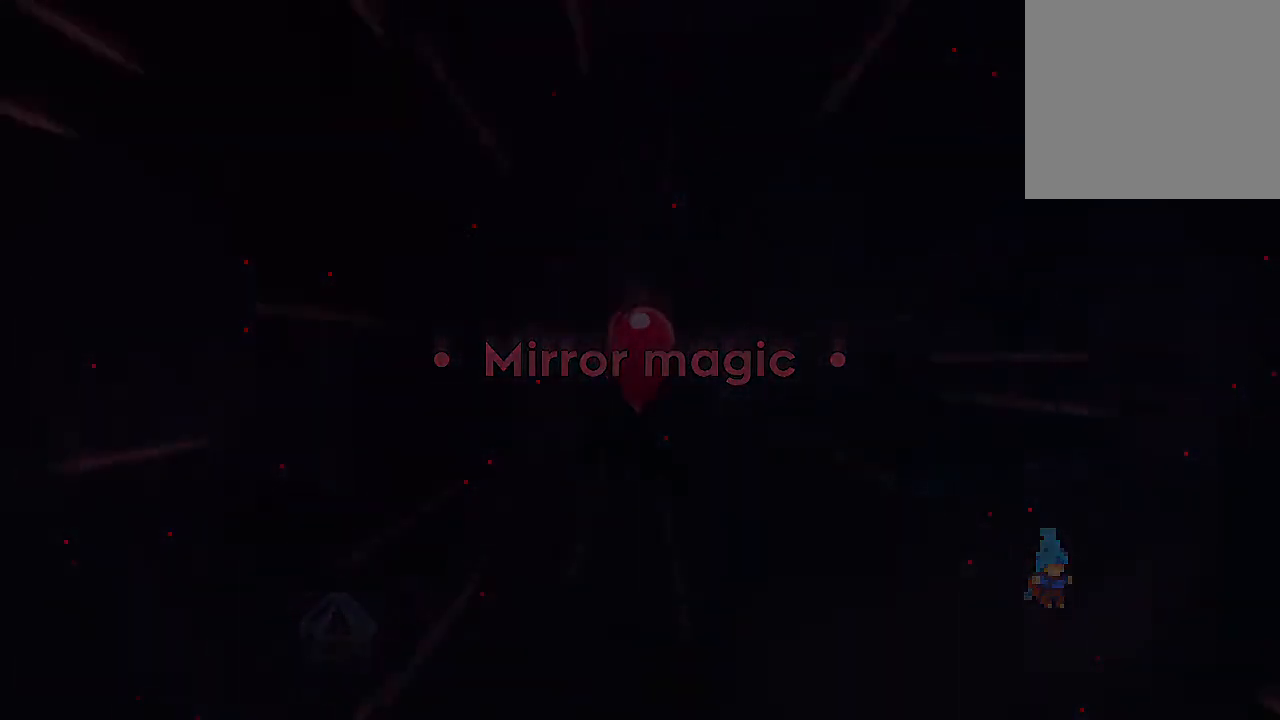
{"buttons": ["A"], "events": [[67, "A", "down"], [183, "A", "up"], [250, "A", "down"], [383, "A", "up"], [467, "A", "down"]]}
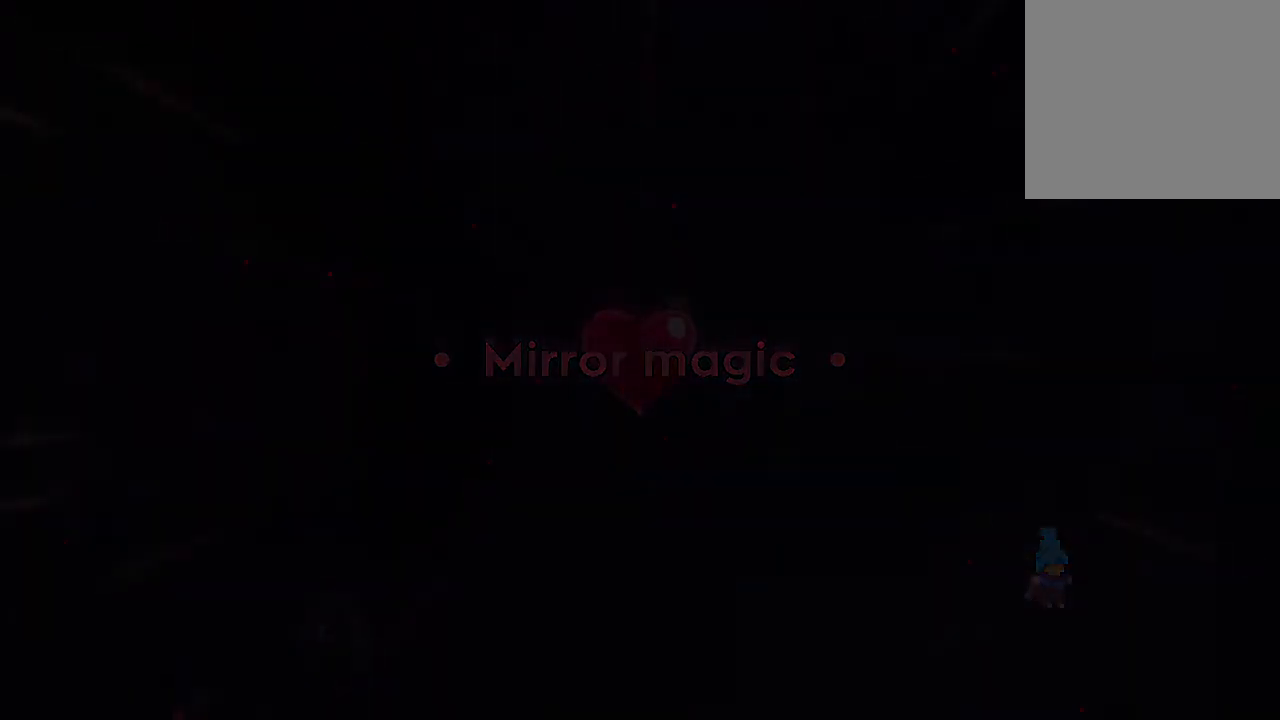
{"buttons": [], "events": [[83, "A", "up"], [133, "A", "down"], [250, "A", "up"], [333, "A", "down"], [467, "A", "up"]]}
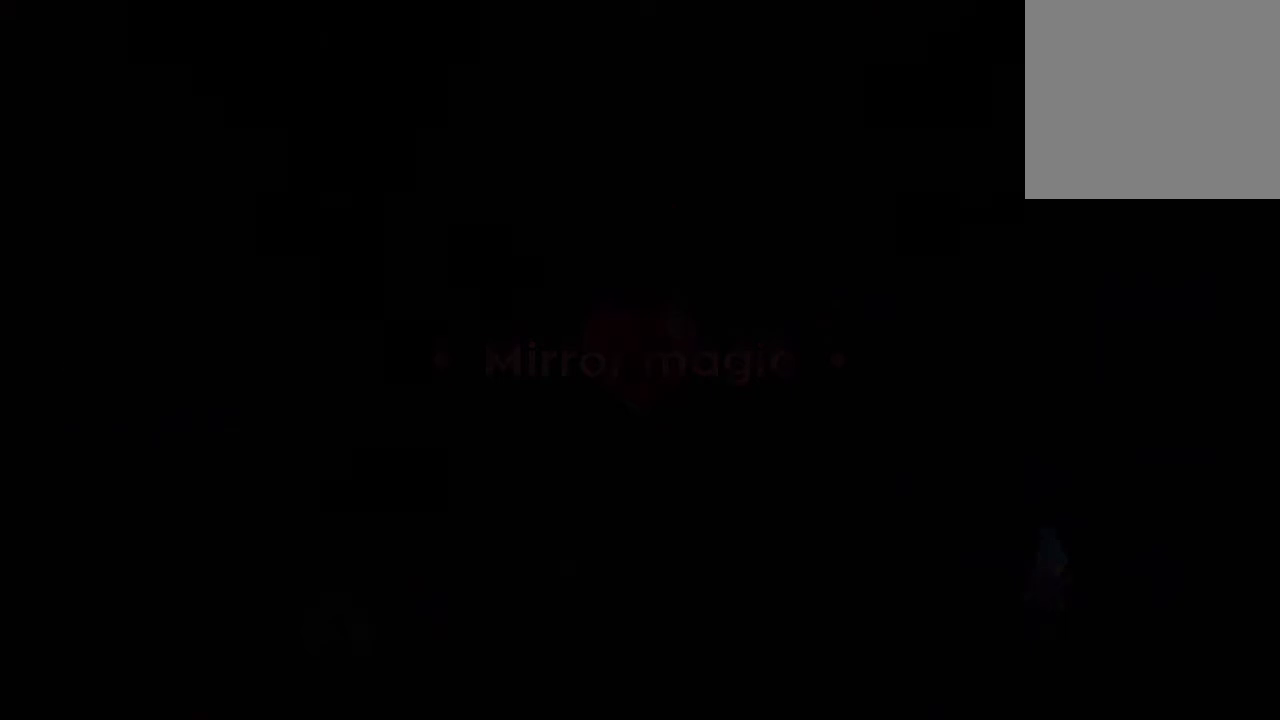
{"buttons": [], "events": [[50, "A", "down"], [167, "A", "up"], [250, "A", "down"], [350, "A", "up"]]}